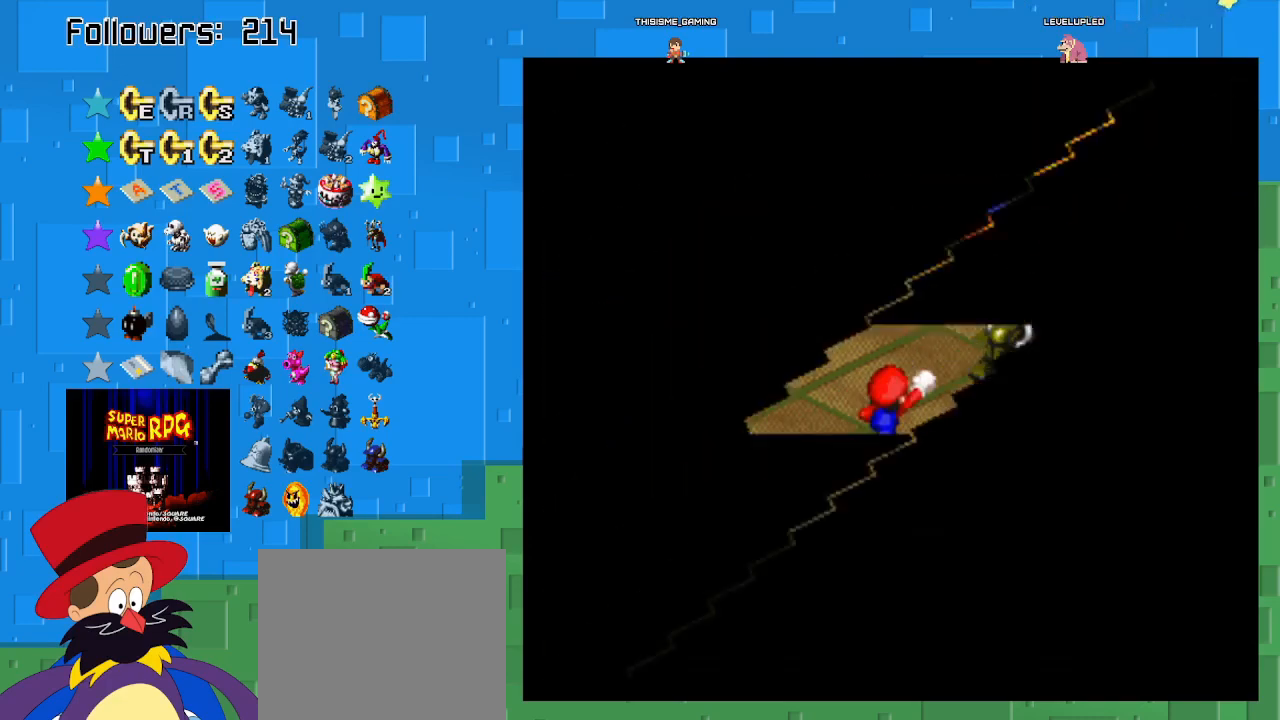
Gameplay with a controller (PlayStation layout); each line is a JSON object with the inputs held at the frame after it. "events" lists button and stick changes between this image and that frame as [ms after this image, input, new state], when the widget could be followed in between. Not read: L3 R3.
{"buttons": [], "left_stick": "center", "right_stick": "center", "events": []}
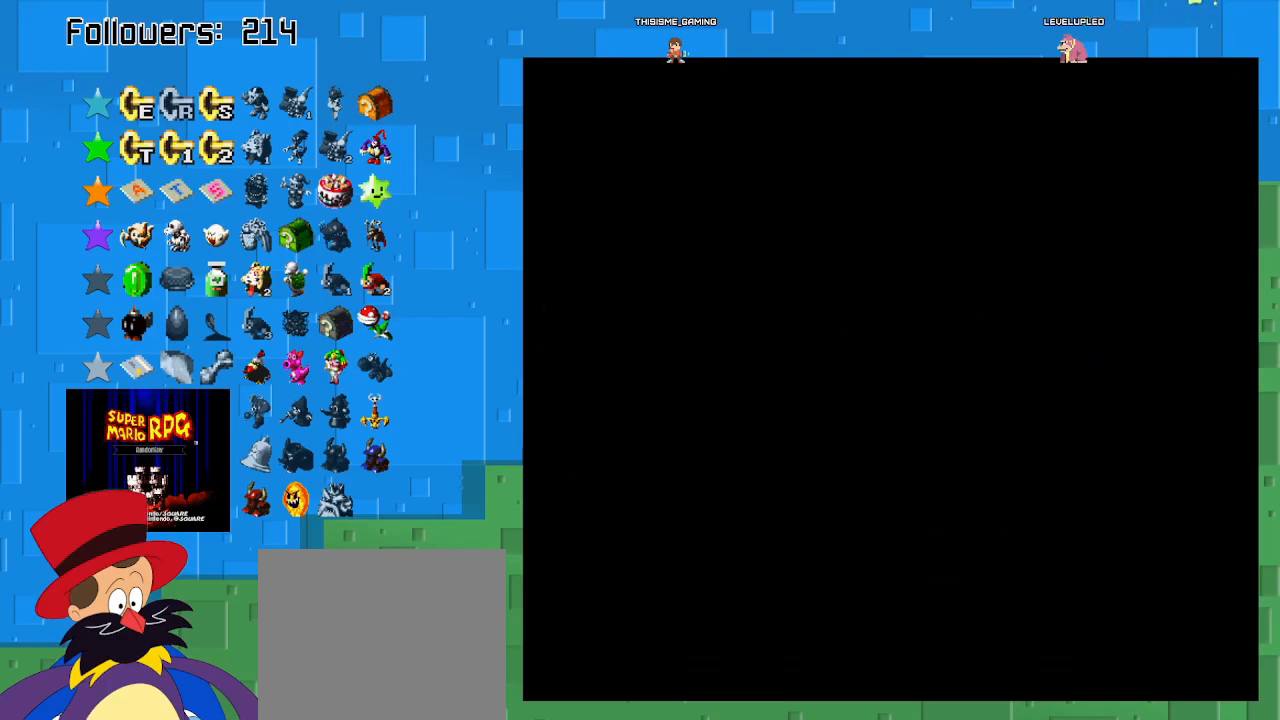
{"buttons": [], "left_stick": "center", "right_stick": "center", "events": []}
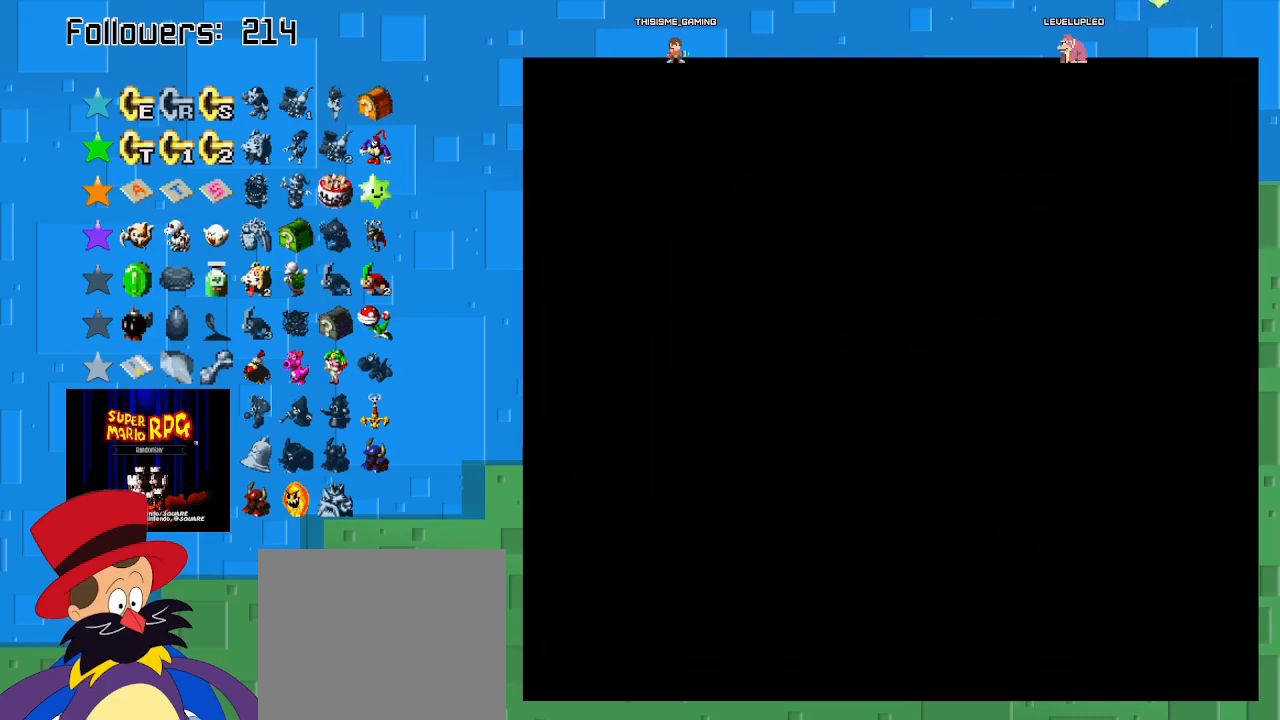
{"buttons": [], "left_stick": "center", "right_stick": "center", "events": []}
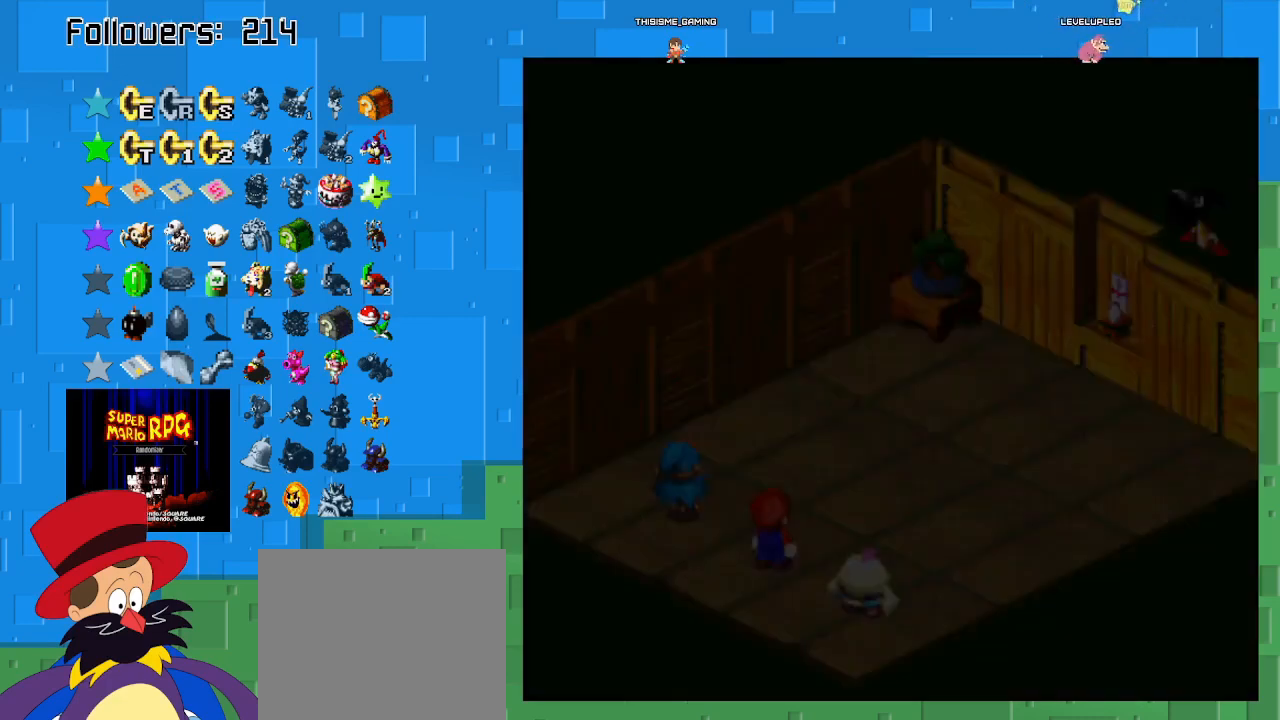
{"buttons": [], "left_stick": "center", "right_stick": "center", "events": []}
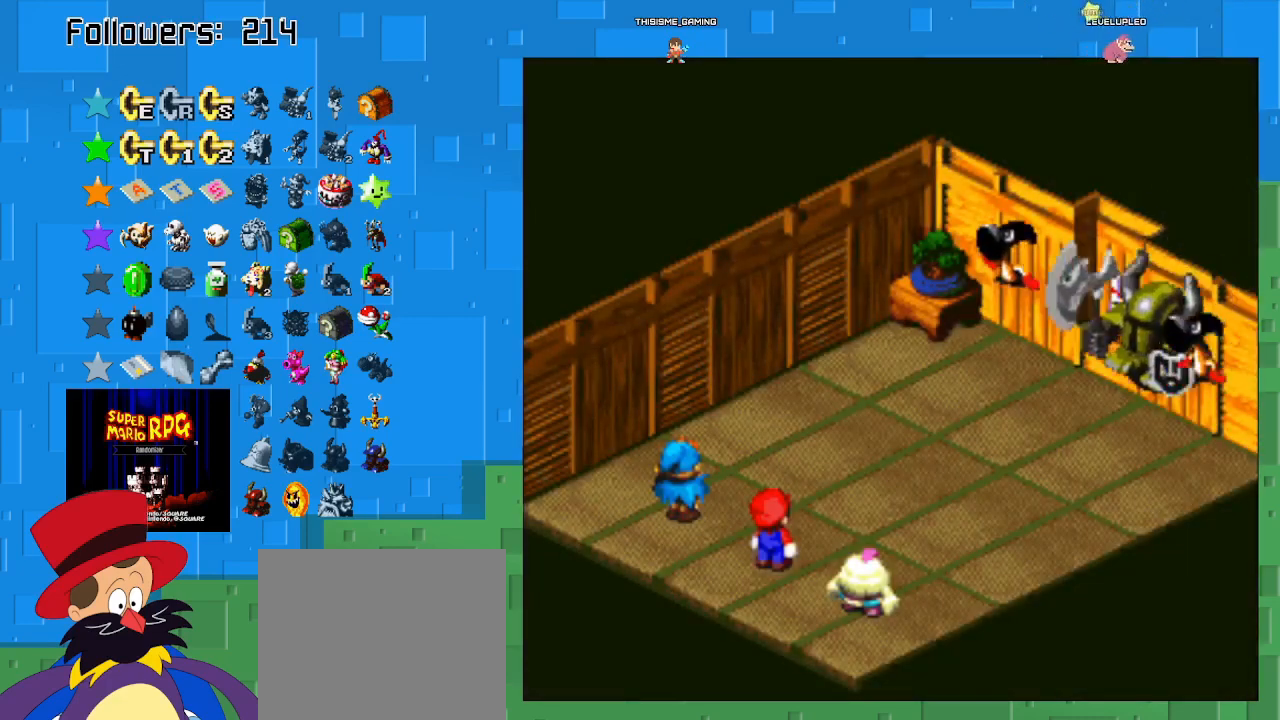
{"buttons": [], "left_stick": "center", "right_stick": "center", "events": []}
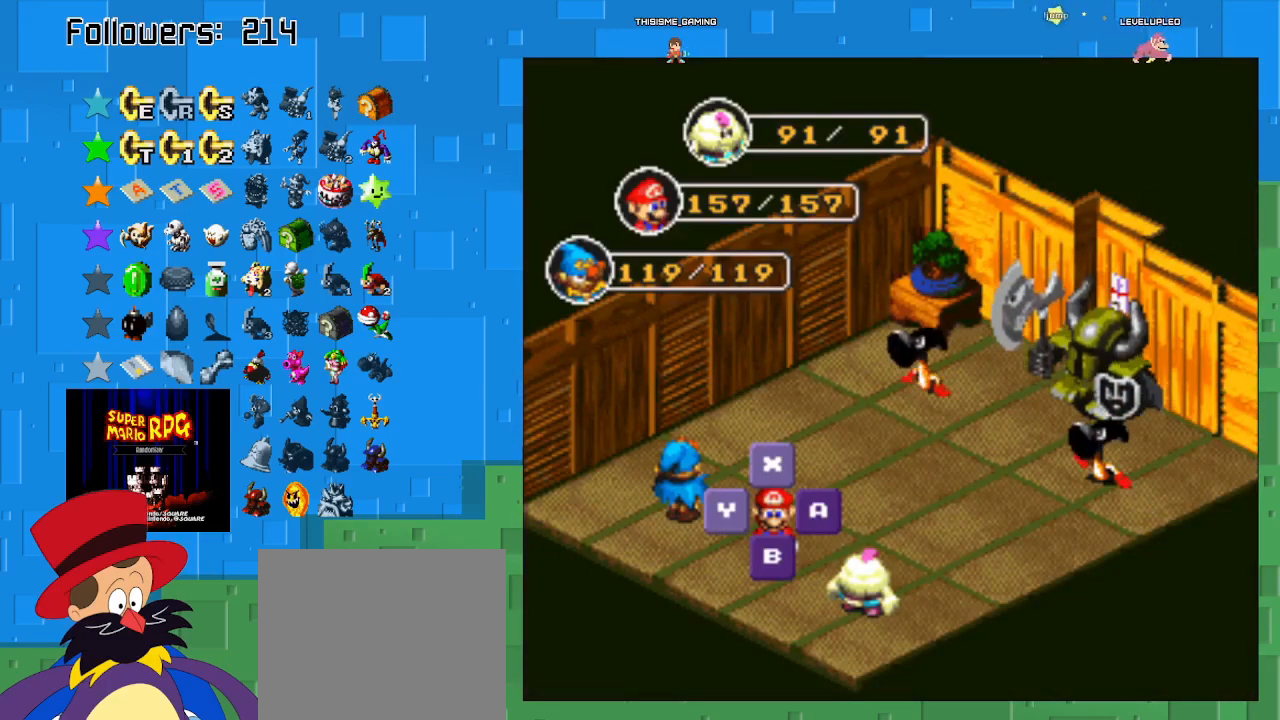
{"buttons": [], "left_stick": "center", "right_stick": "center", "events": [[100, "CIRCLE", "down"], [267, "CIRCLE", "up"]]}
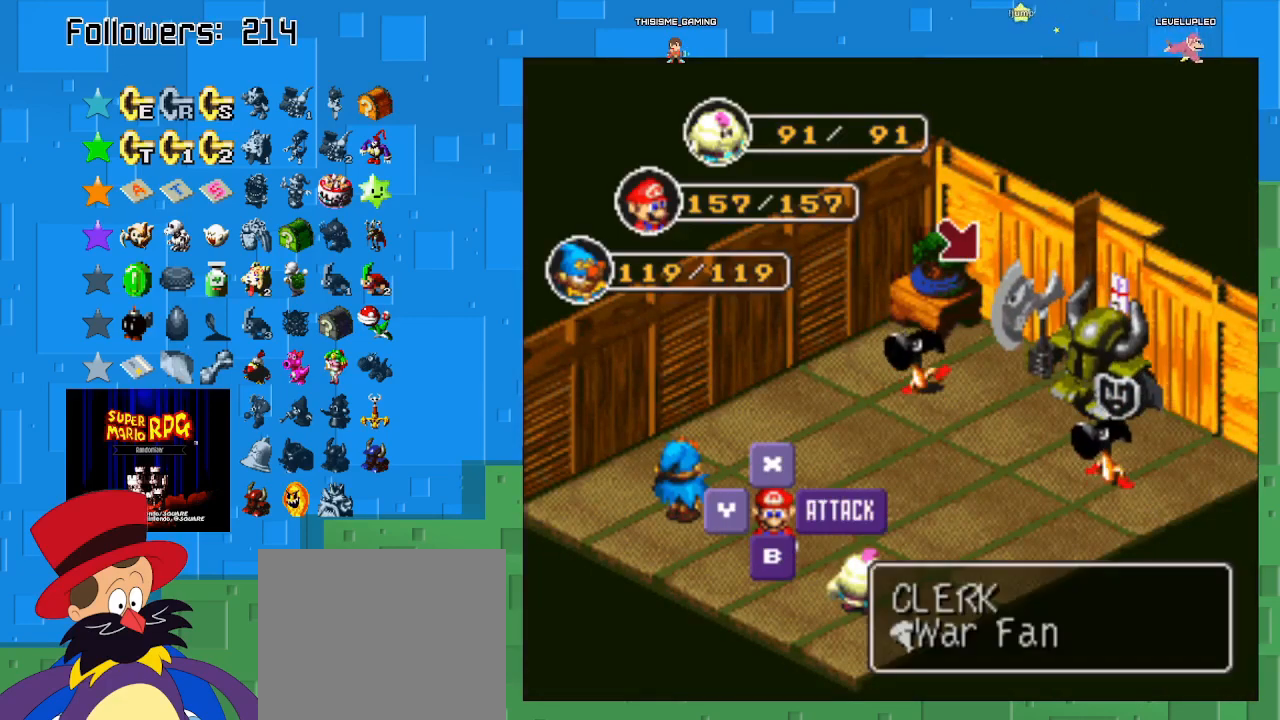
{"buttons": [], "left_stick": "center", "right_stick": "center", "events": []}
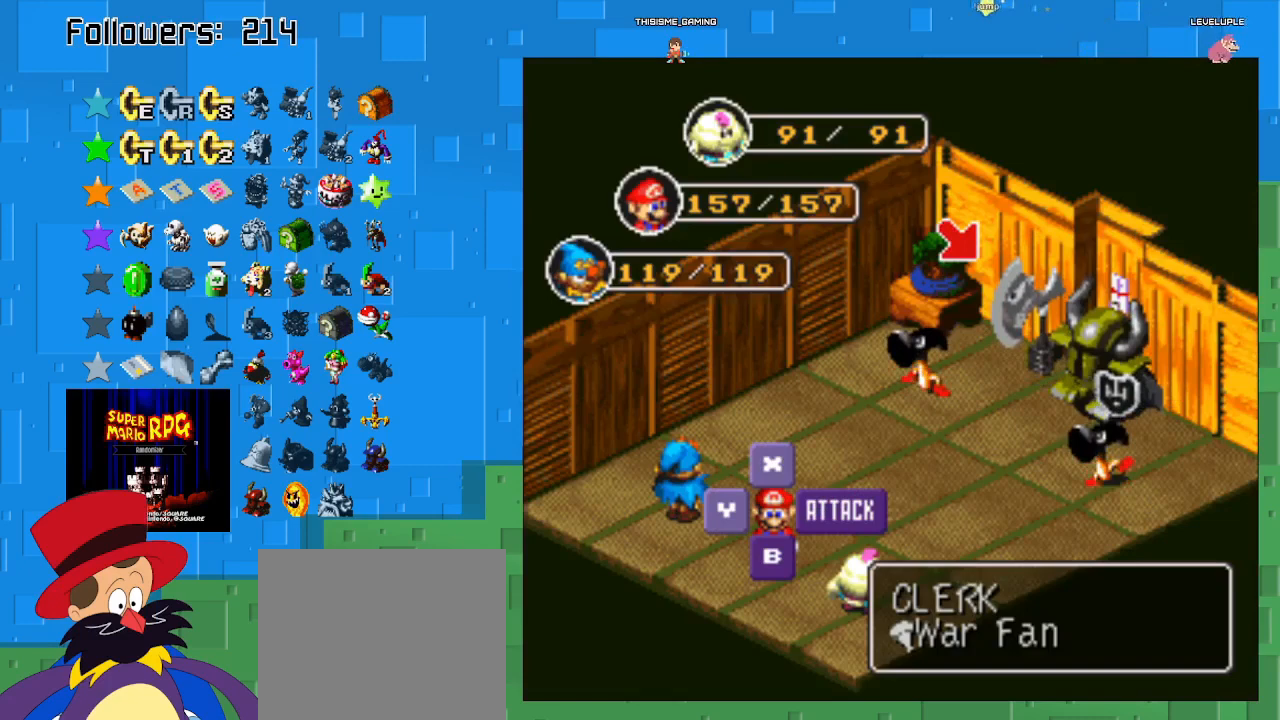
{"buttons": [], "left_stick": "center", "right_stick": "center", "events": [[233, "CIRCLE", "down"], [467, "CIRCLE", "up"]]}
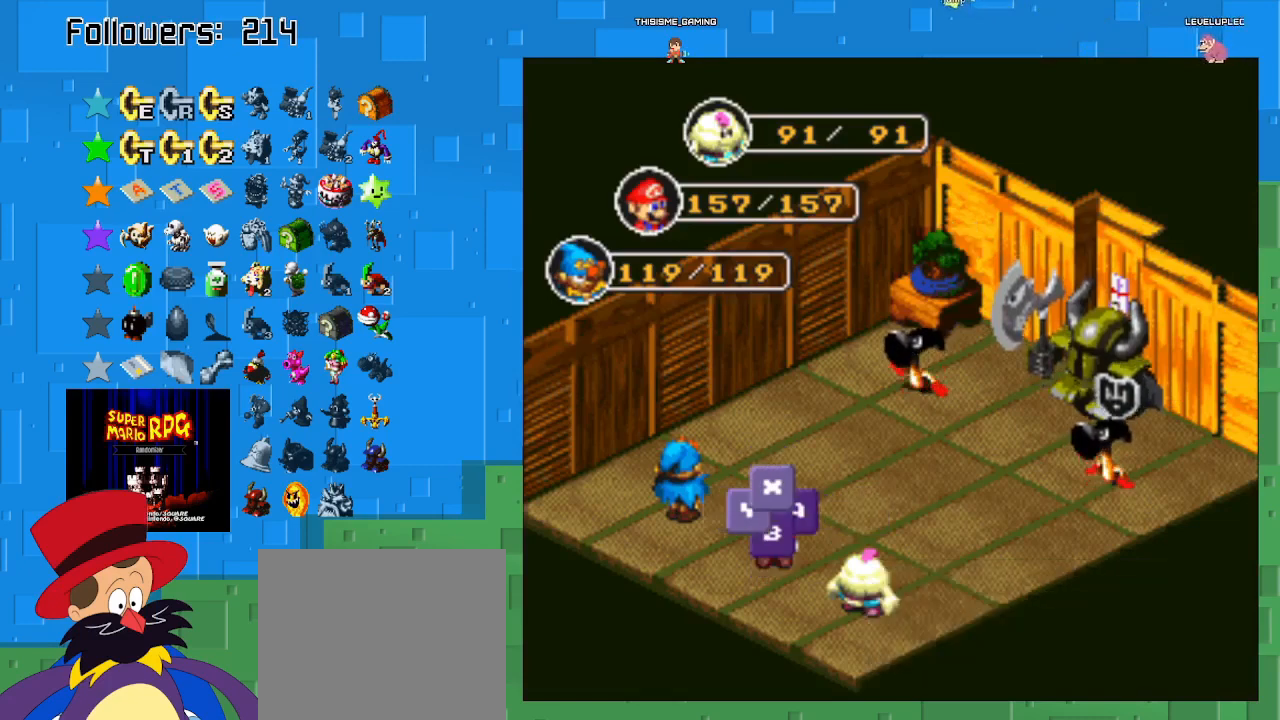
{"buttons": [], "left_stick": "center", "right_stick": "center", "events": []}
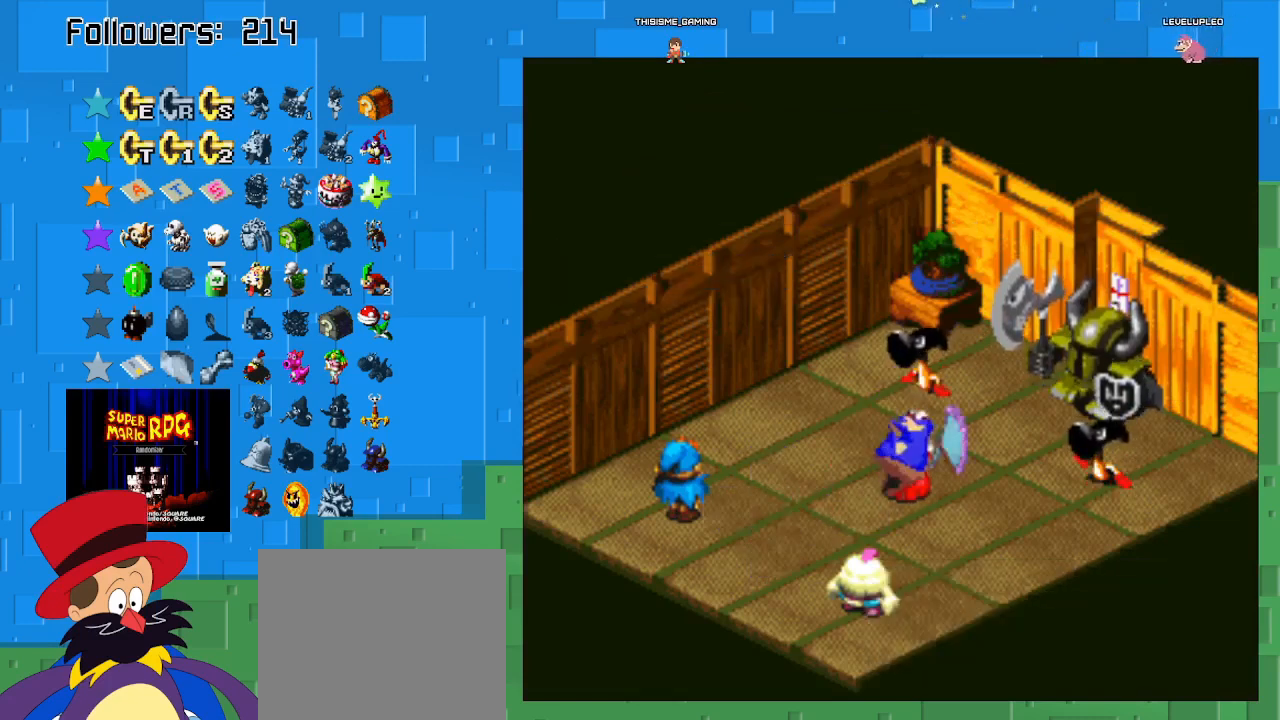
{"buttons": ["CIRCLE"], "left_stick": "center", "right_stick": "center", "events": [[100, "CIRCLE", "down"], [400, "CIRCLE", "up"], [467, "CIRCLE", "down"]]}
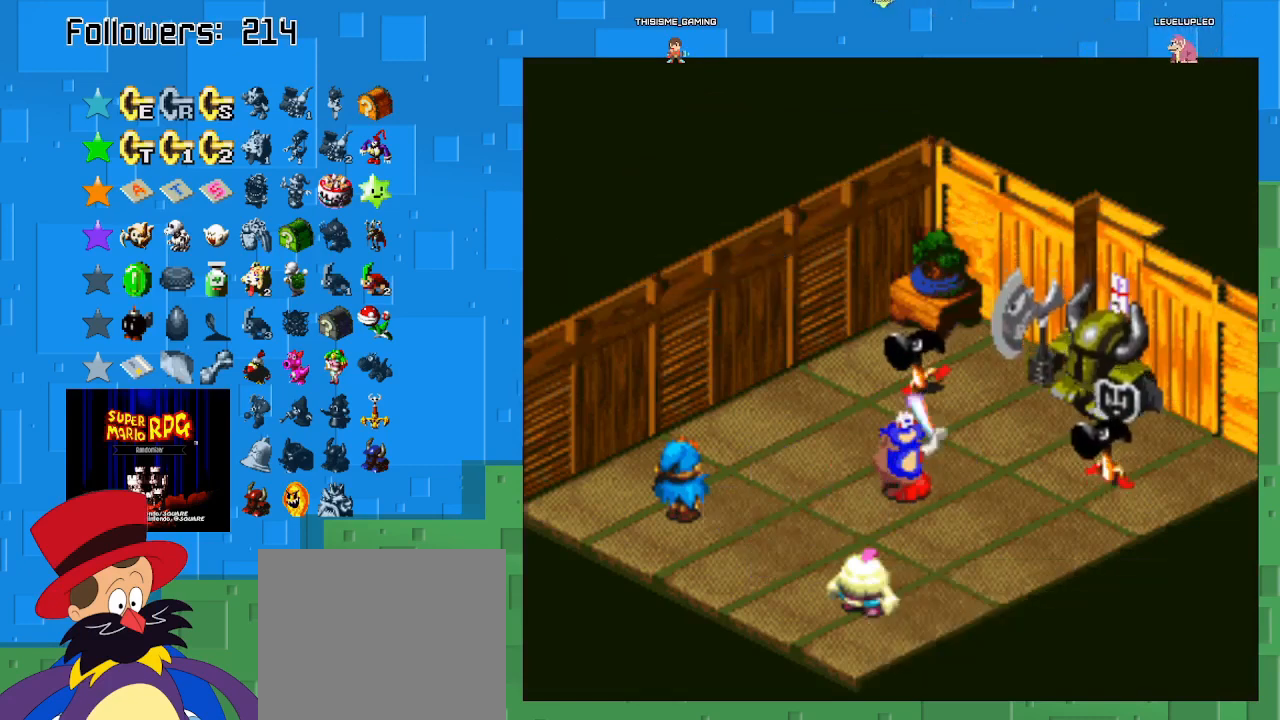
{"buttons": ["CIRCLE"], "left_stick": "center", "right_stick": "center", "events": []}
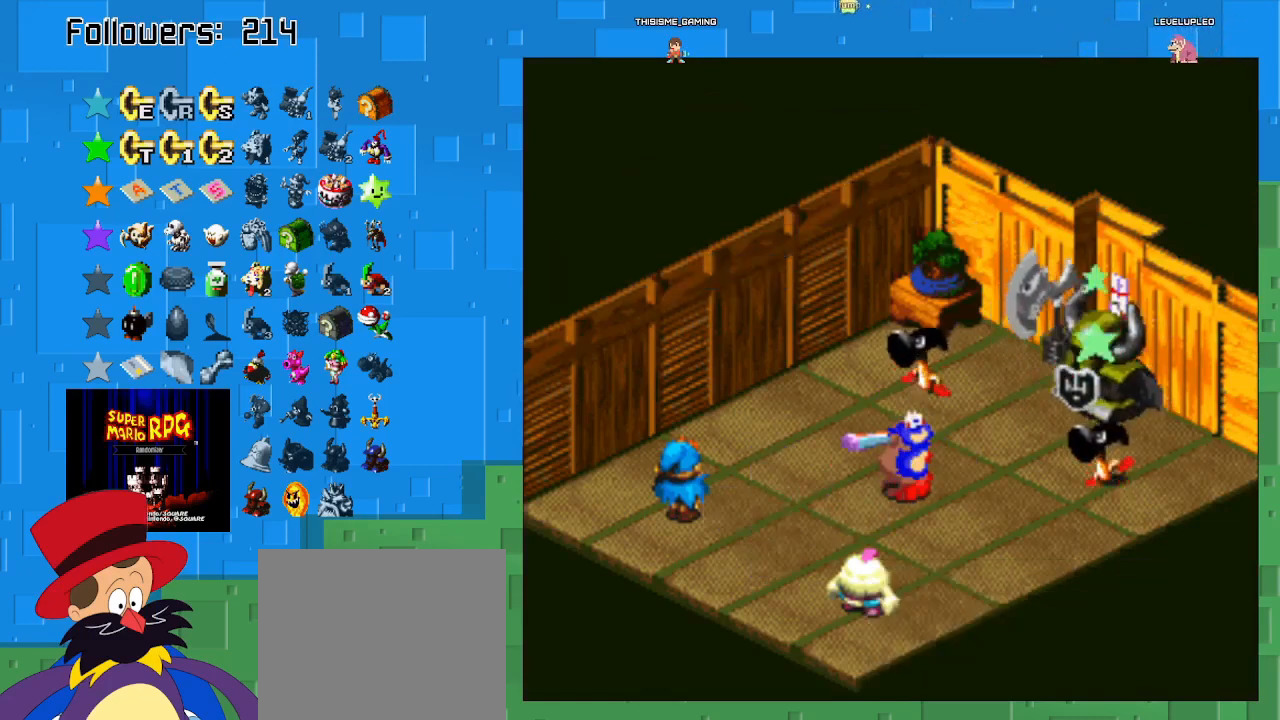
{"buttons": [], "left_stick": "center", "right_stick": "center", "events": [[333, "CIRCLE", "up"]]}
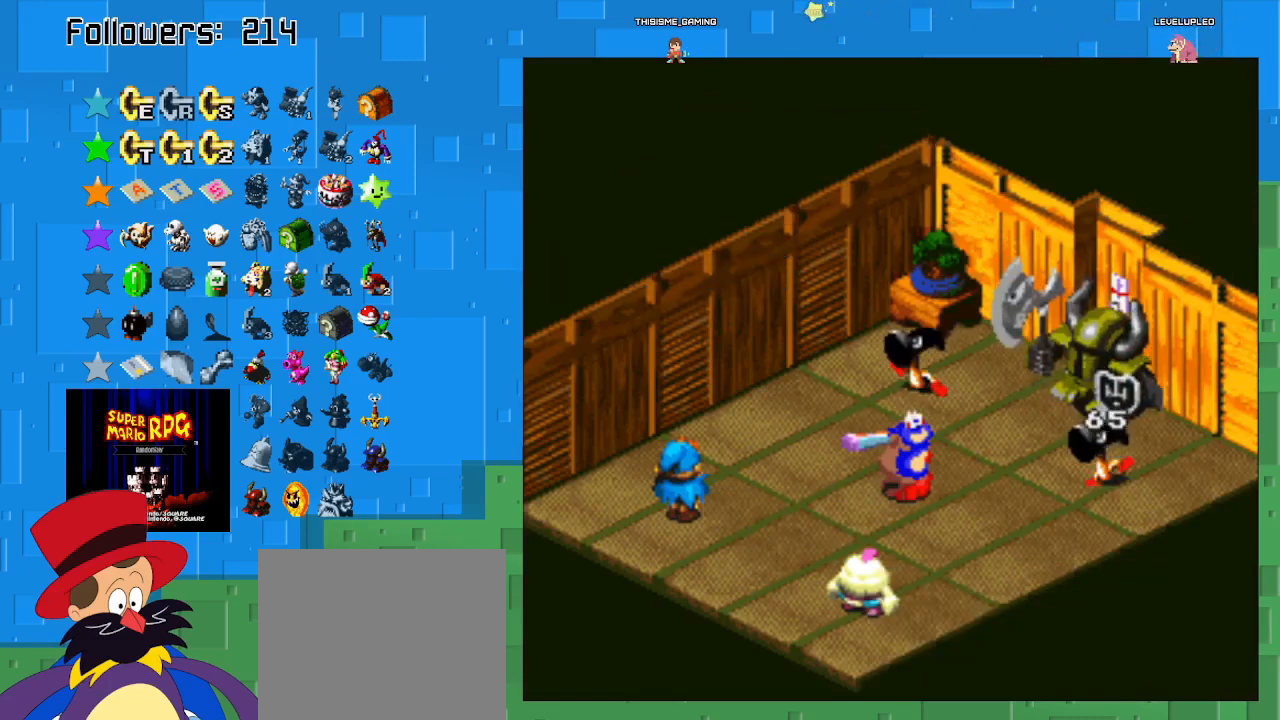
{"buttons": [], "left_stick": "center", "right_stick": "center", "events": []}
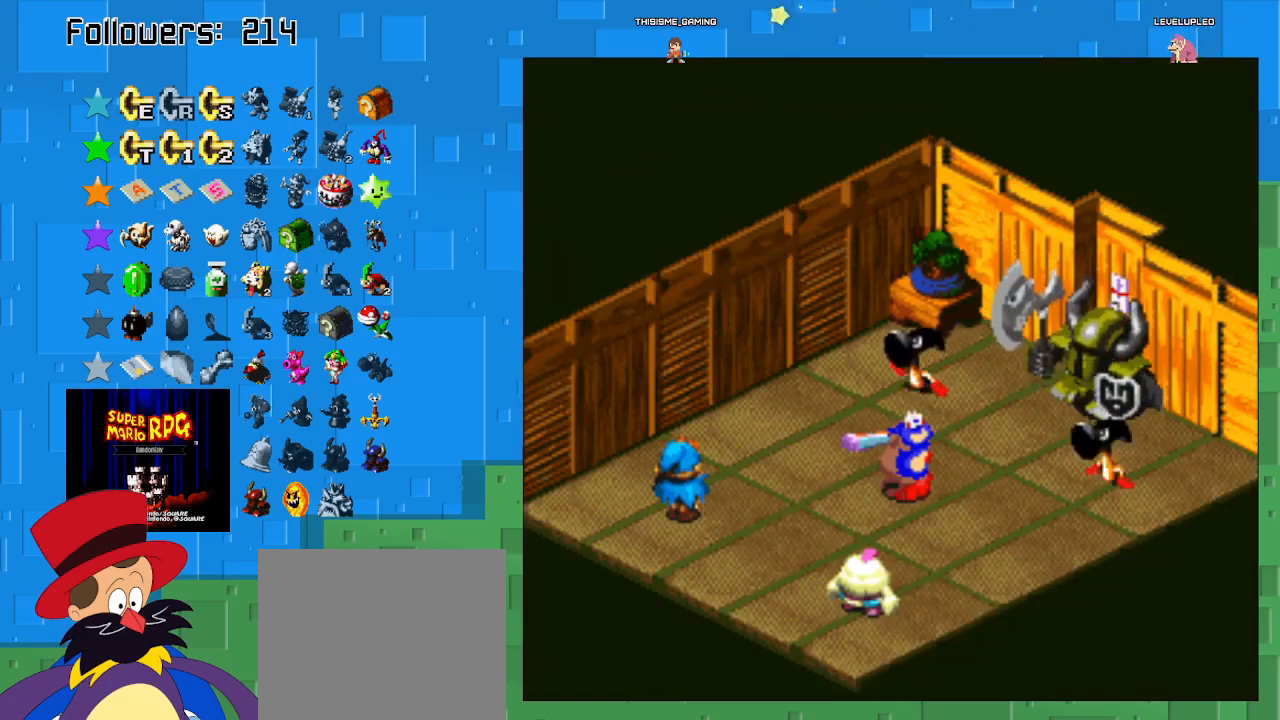
{"buttons": [], "left_stick": "center", "right_stick": "center", "events": []}
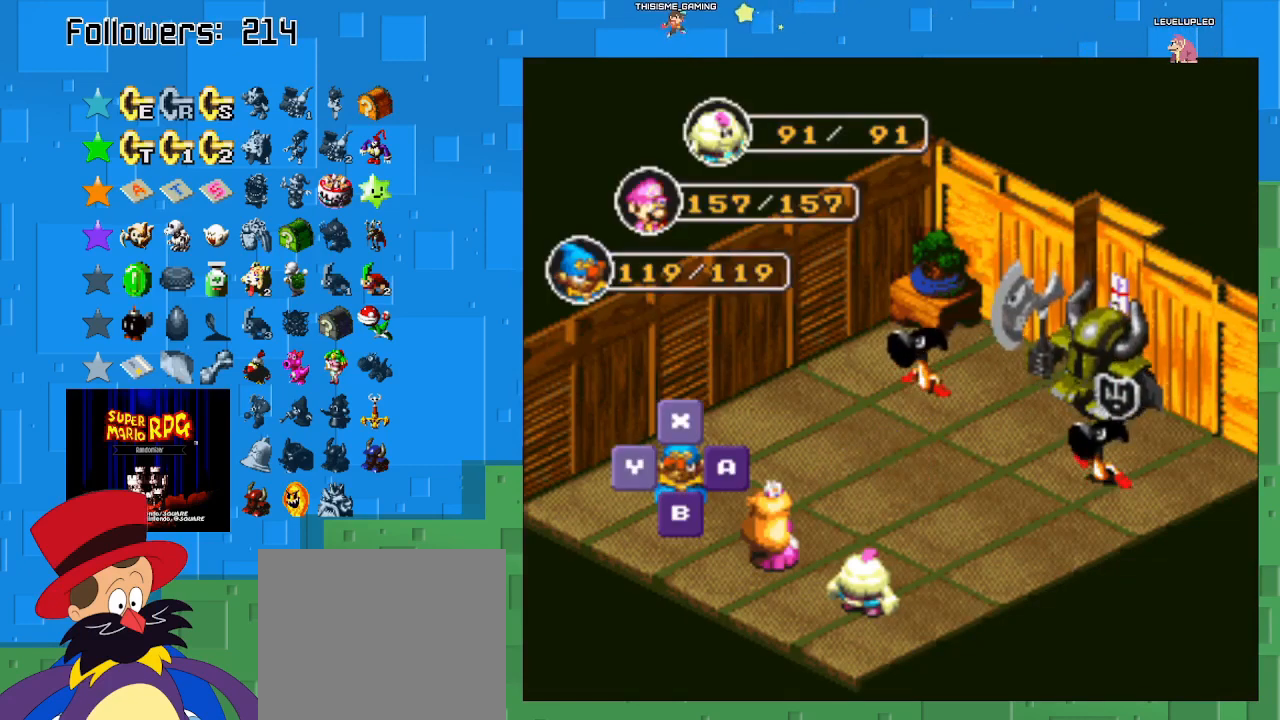
{"buttons": ["CIRCLE"], "left_stick": "center", "right_stick": "center", "events": [[433, "CIRCLE", "down"]]}
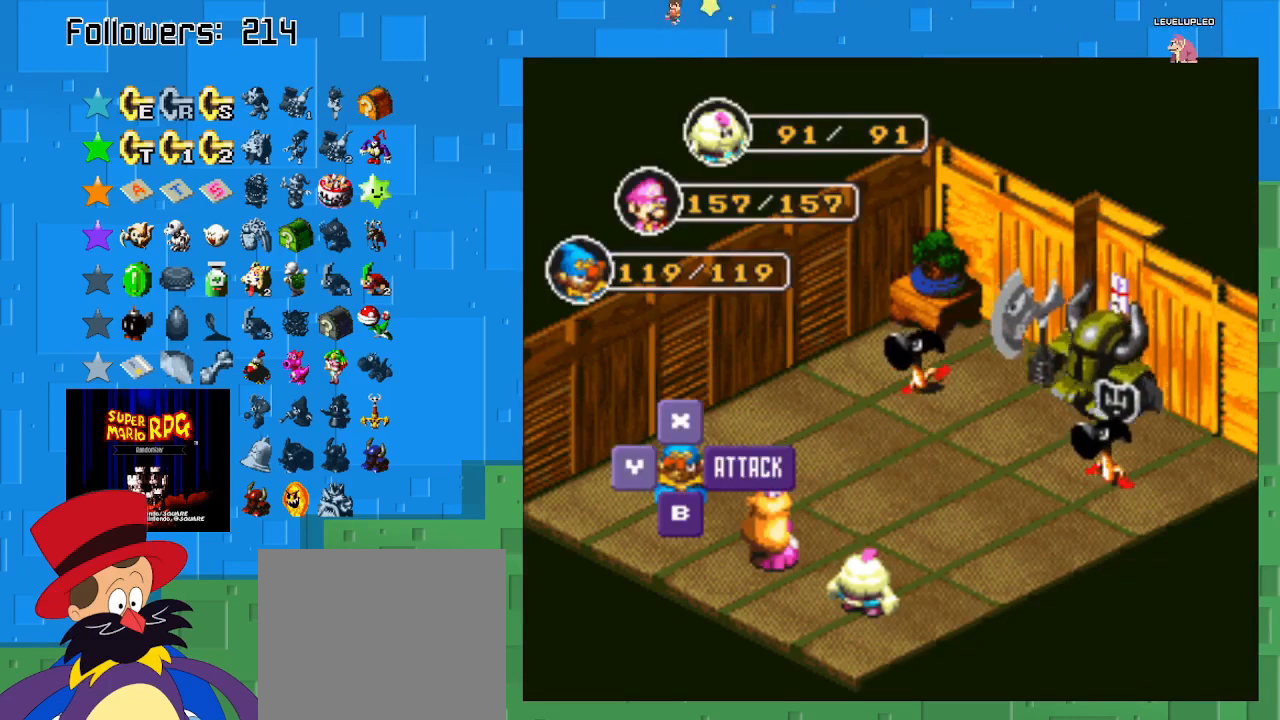
{"buttons": [], "left_stick": "center", "right_stick": "center", "events": [[67, "CIRCLE", "up"]]}
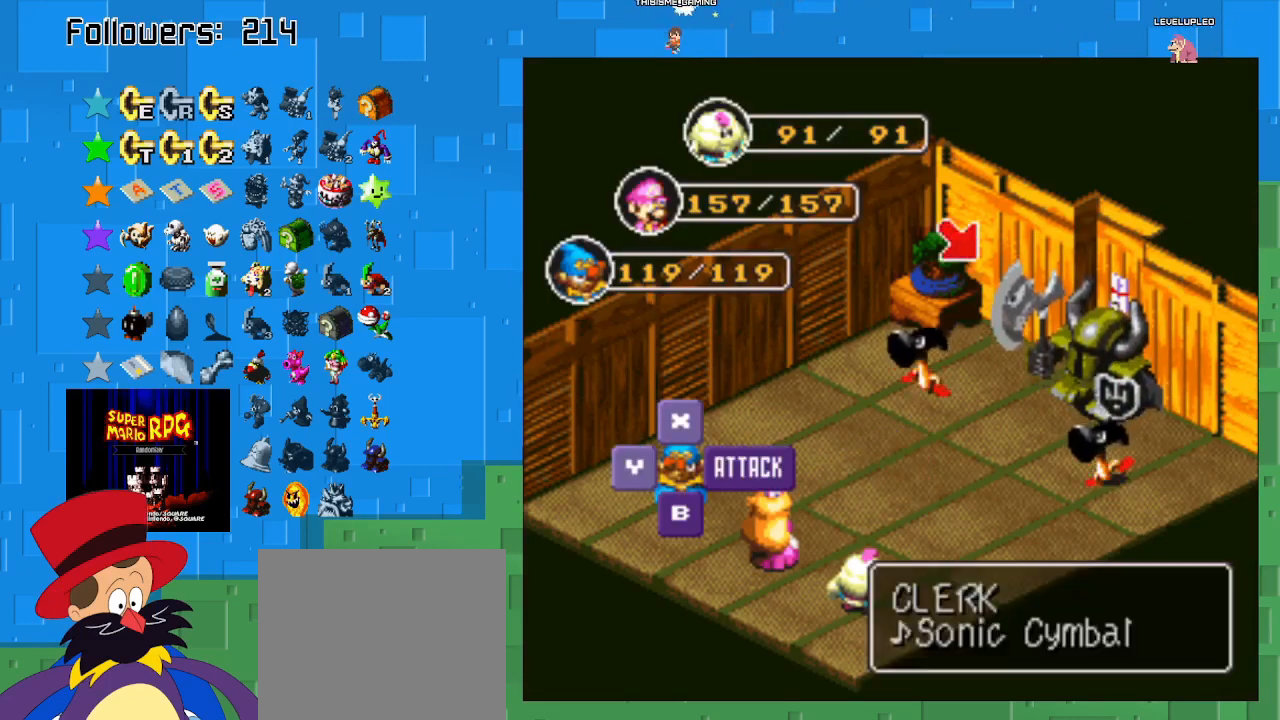
{"buttons": ["CIRCLE"], "left_stick": "center", "right_stick": "center", "events": [[467, "CIRCLE", "down"]]}
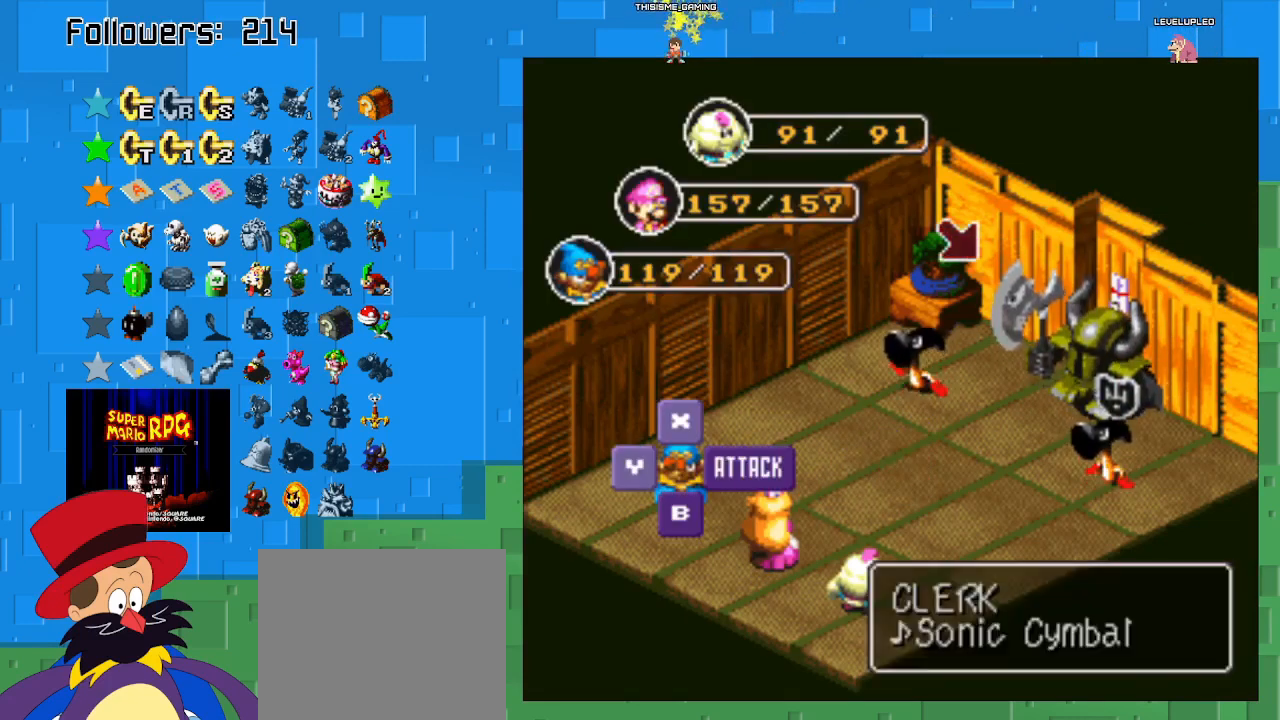
{"buttons": [], "left_stick": "center", "right_stick": "center", "events": [[167, "CIRCLE", "up"]]}
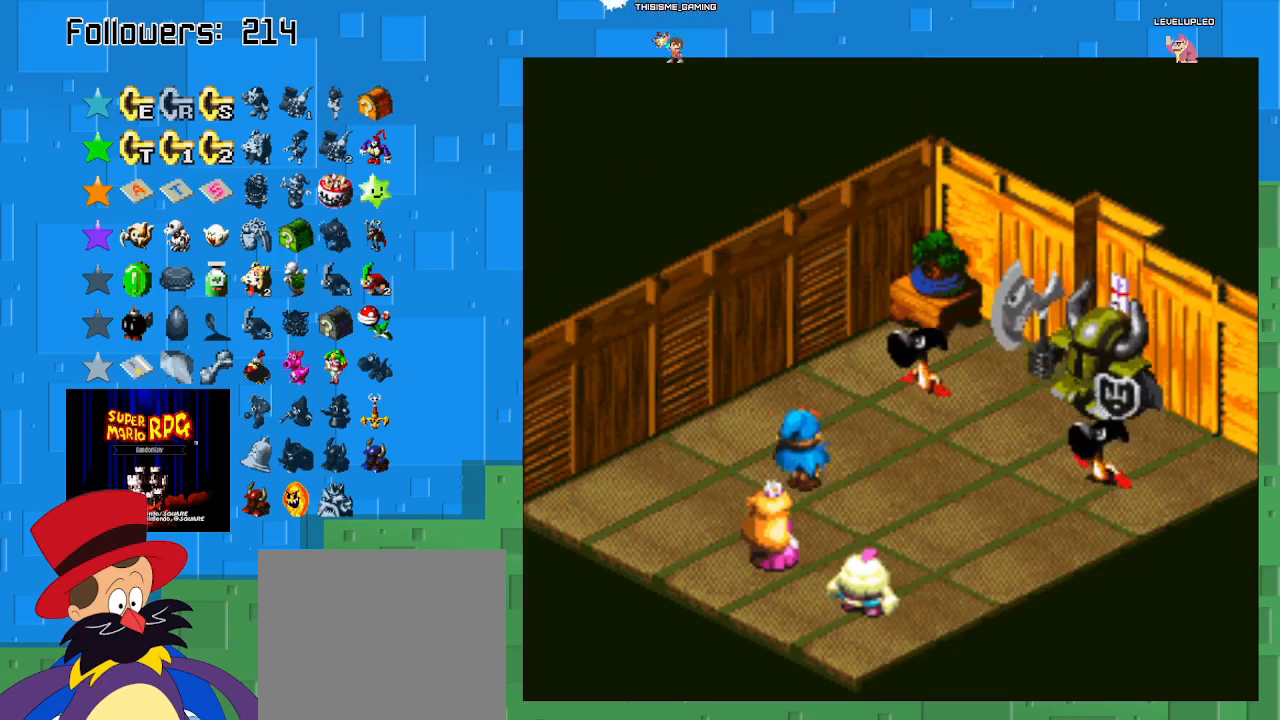
{"buttons": ["CIRCLE"], "left_stick": "center", "right_stick": "center", "events": [[400, "CIRCLE", "down"]]}
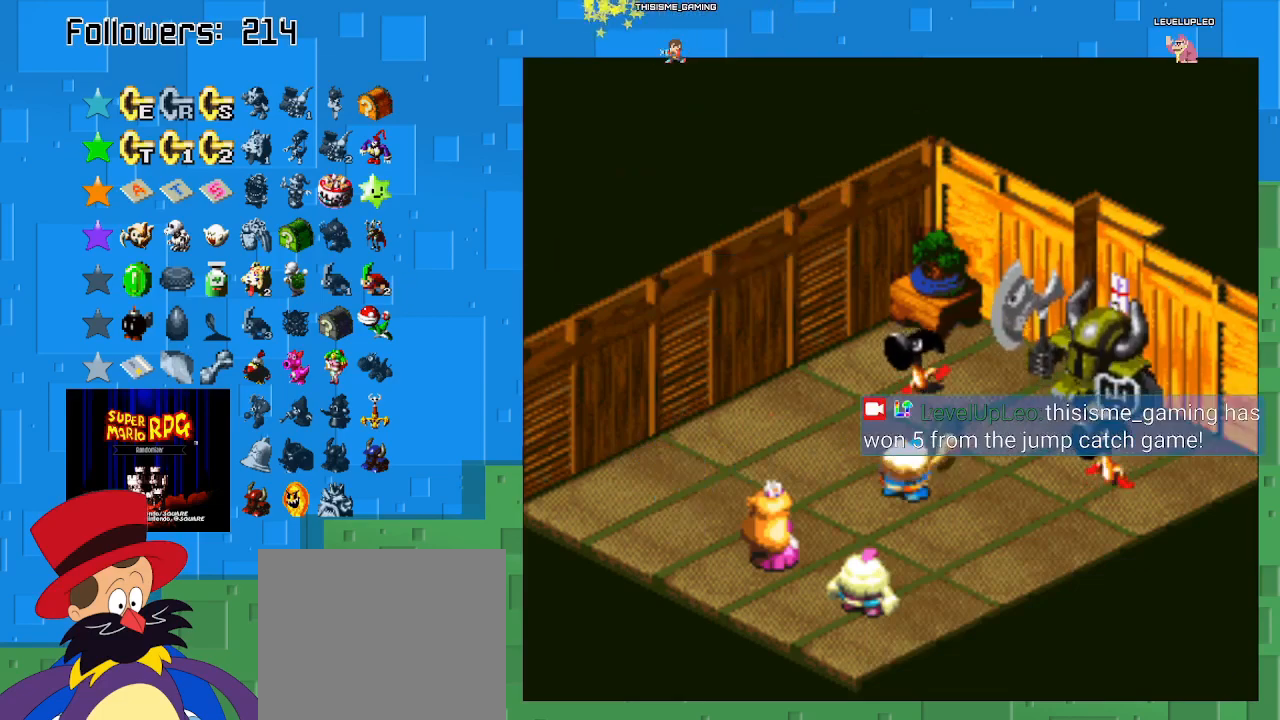
{"buttons": ["CIRCLE"], "left_stick": "center", "right_stick": "center", "events": [[233, "CIRCLE", "up"], [300, "CIRCLE", "down"]]}
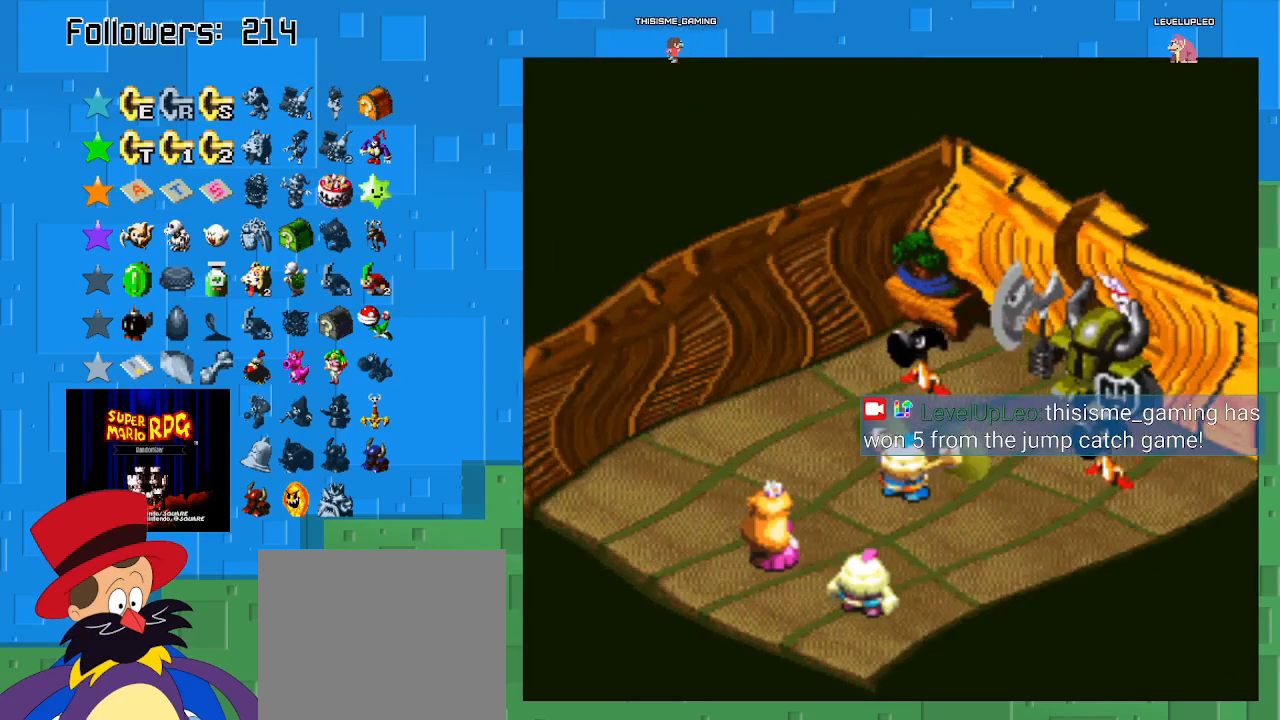
{"buttons": ["CIRCLE"], "left_stick": "center", "right_stick": "center", "events": []}
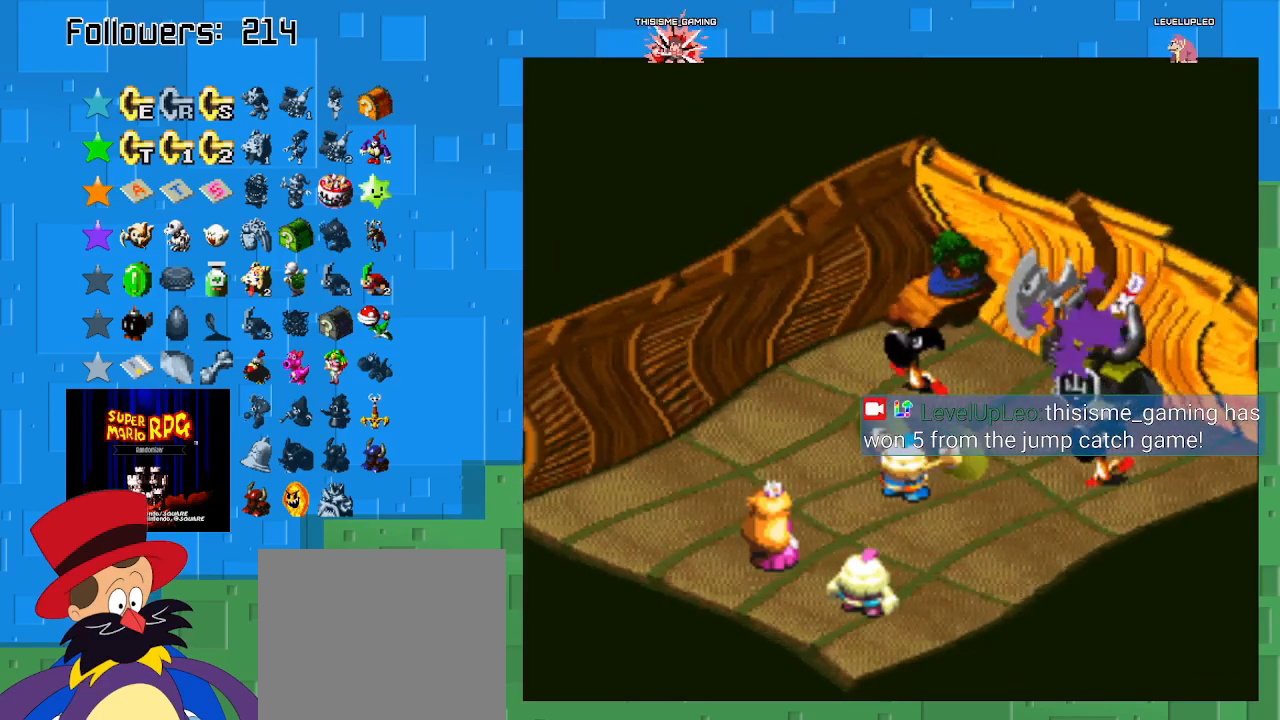
{"buttons": ["CIRCLE"], "left_stick": "center", "right_stick": "center", "events": []}
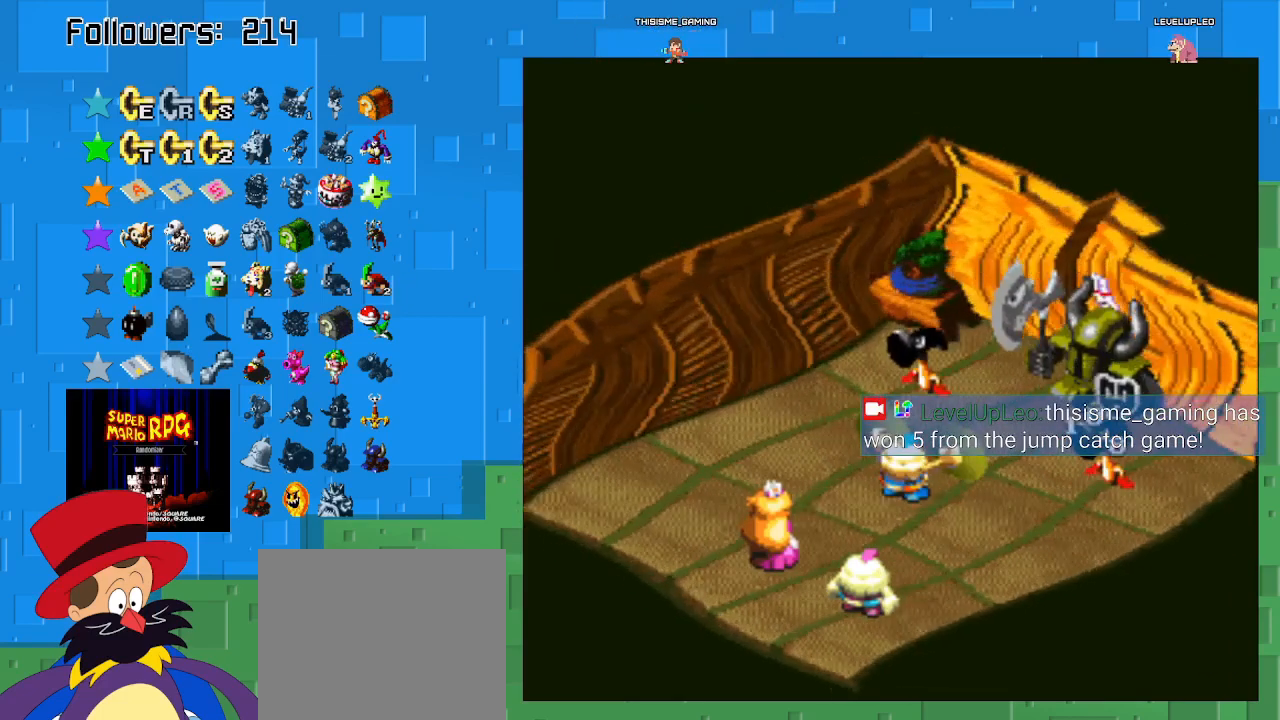
{"buttons": [], "left_stick": "center", "right_stick": "center", "events": [[133, "CIRCLE", "up"]]}
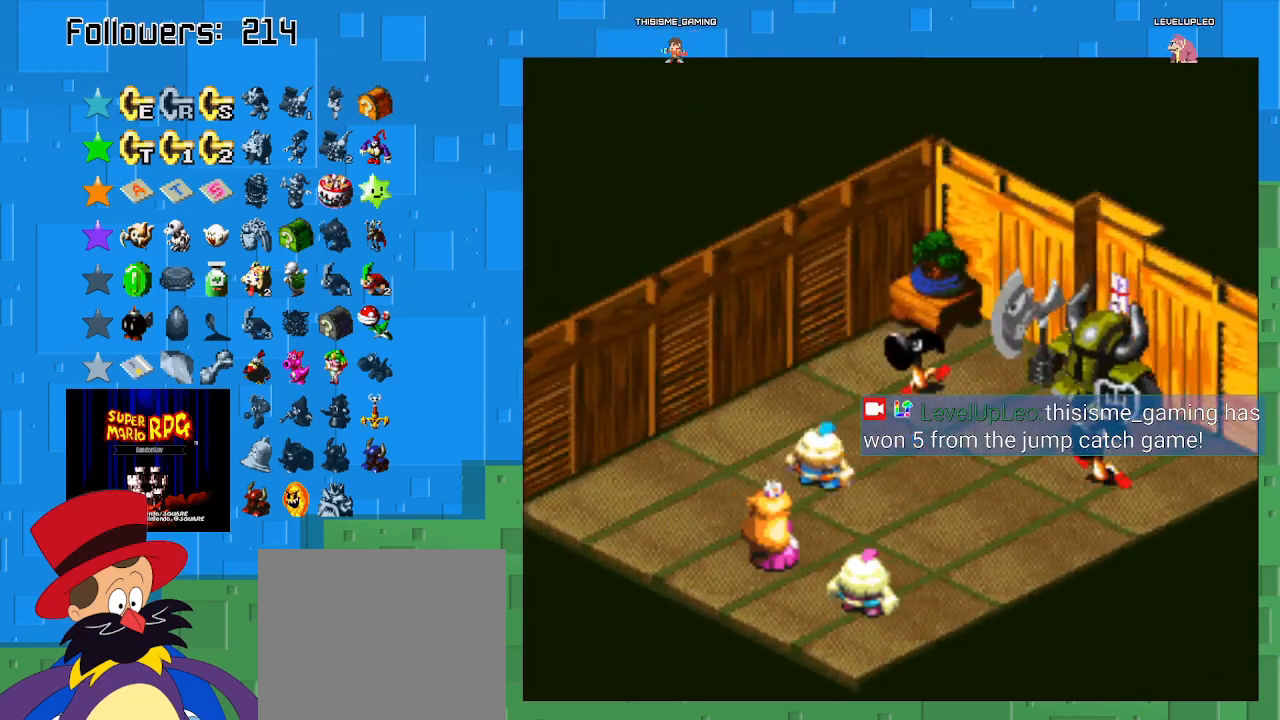
{"buttons": [], "left_stick": "center", "right_stick": "center", "events": []}
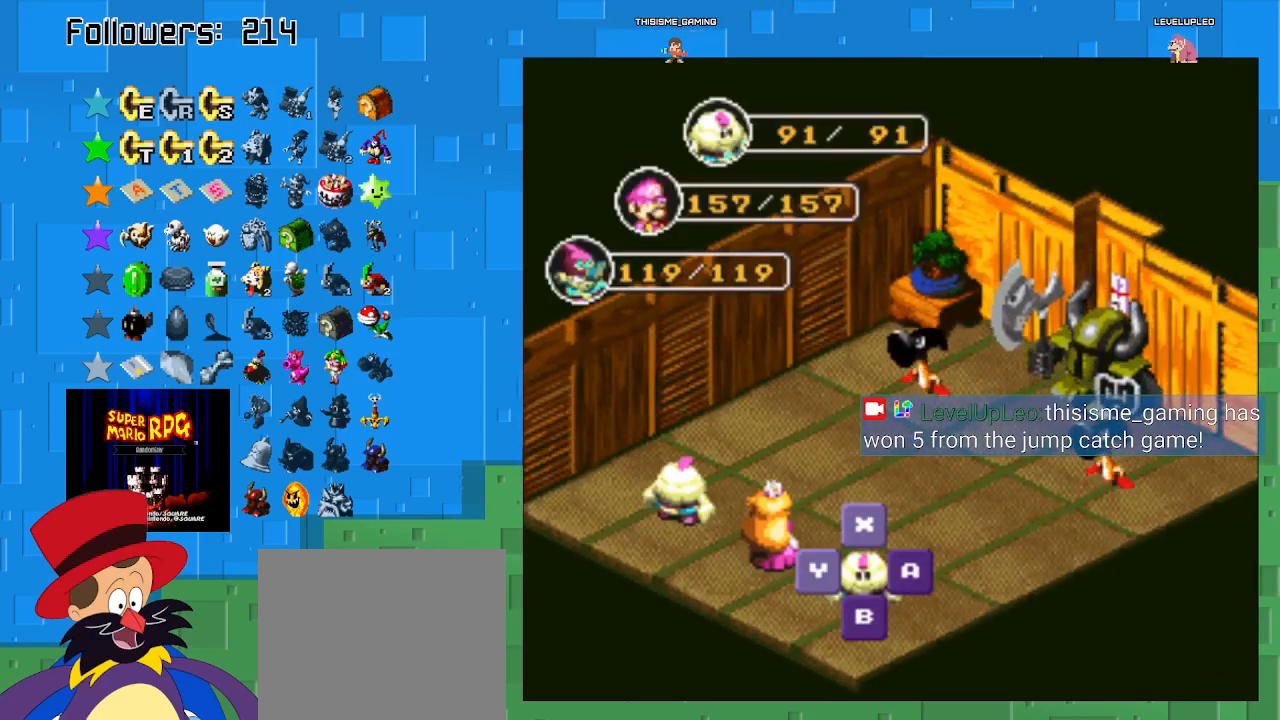
{"buttons": [], "left_stick": "center", "right_stick": "center", "events": []}